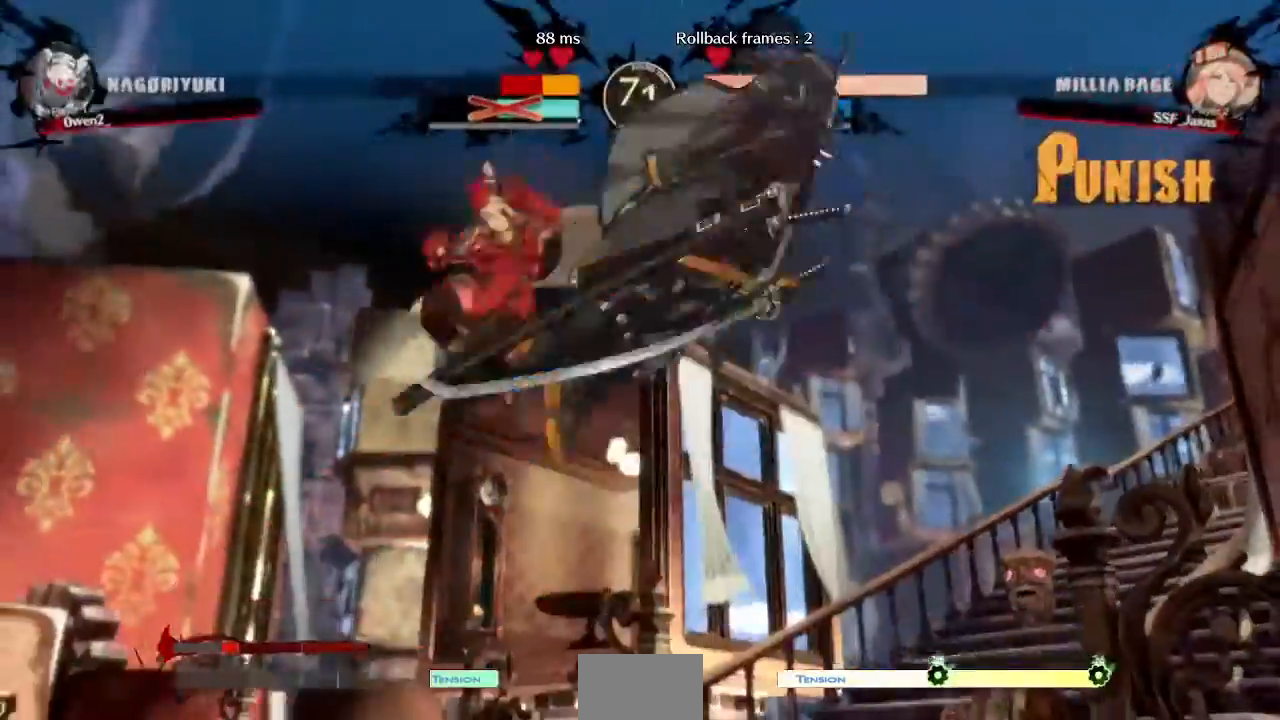
Gameplay with a controller (arcade stick); each line is a JSON object with the inputs held at the frame after it (dt_ms = milliseconds from this image to that frame). "events" lists button and stick changes between this image and that frame as [ms after this image, input, new state], when the widget could be followed in between. Not read: L3 R3 SELECT START.
{"dt_ms": 480, "buttons": ["DPAD_LEFT"], "events": [[80, "DPAD_DOWN", "down"], [160, "DPAD_RIGHT", "down"], [240, "DPAD_DOWN", "up"], [280, "R1", "down"], [320, "L2", "down"], [360, "DPAD_RIGHT", "up"], [400, "DPAD_LEFT", "down"], [400, "L2", "up"], [440, "R1", "up"]]}
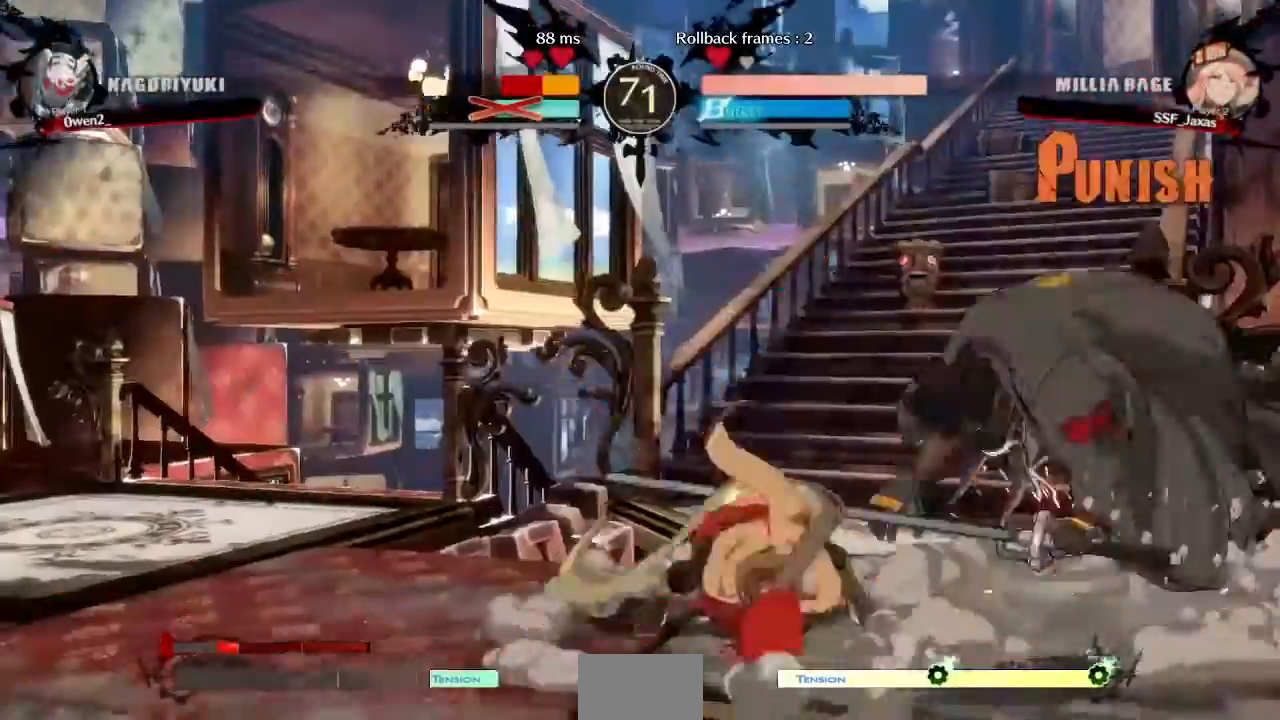
{"dt_ms": 1000, "buttons": ["DPAD_DOWN", "DPAD_LEFT"]}
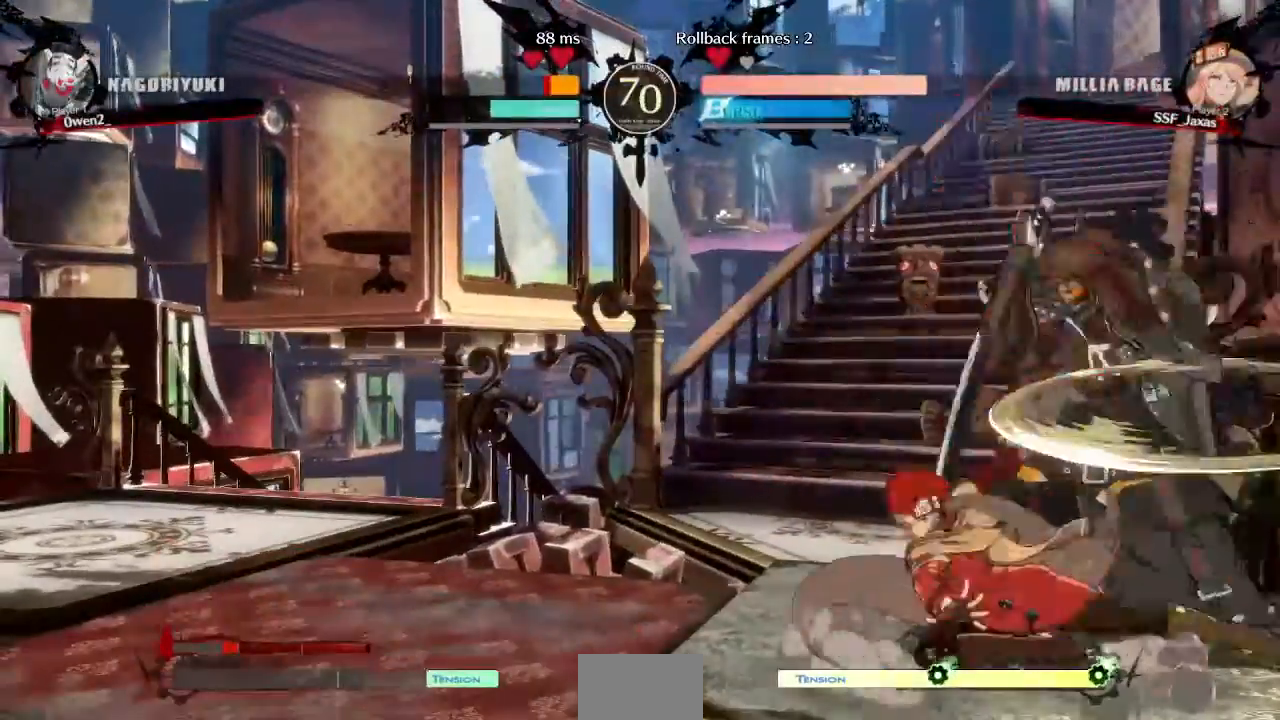
{"dt_ms": 520, "buttons": ["R1", "DPAD_DOWN"], "events": [[160, "DPAD_DOWN", "up"], [160, "DPAD_LEFT", "up"], [400, "DPAD_DOWN", "down"], [480, "R1", "down"]]}
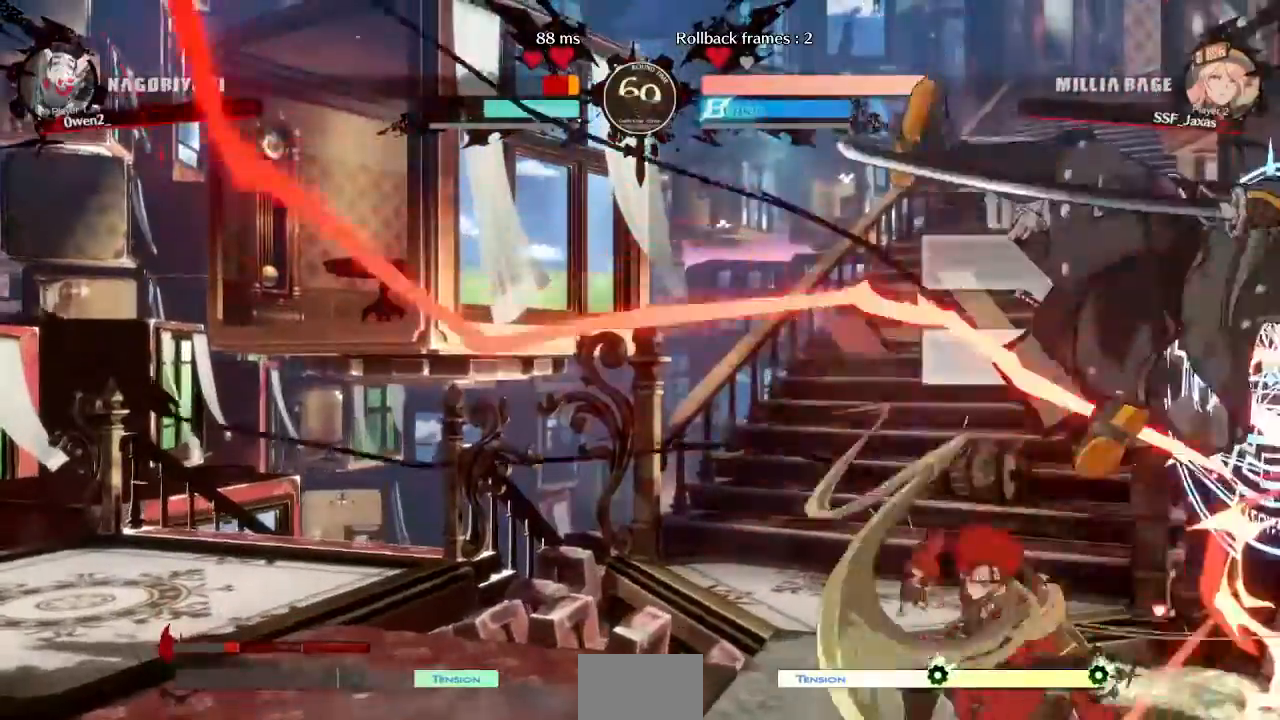
{"dt_ms": 480, "buttons": ["DPAD_DOWN"]}
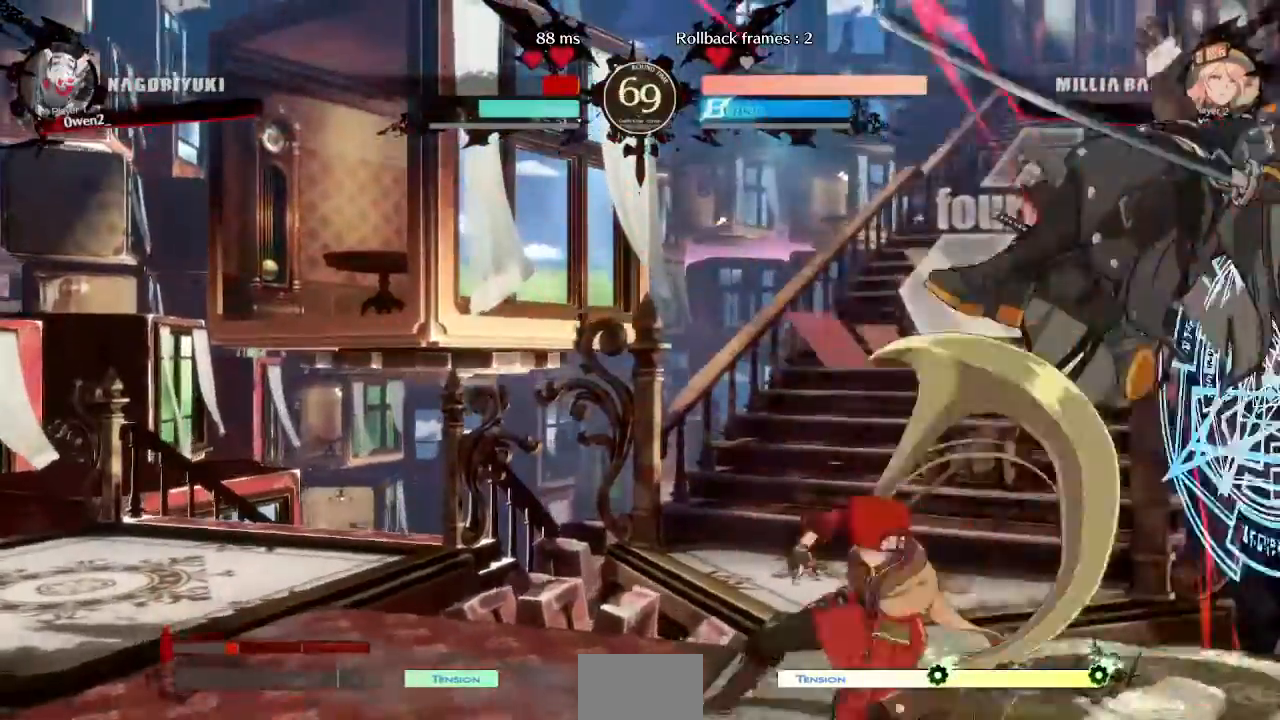
{"dt_ms": 1000, "buttons": []}
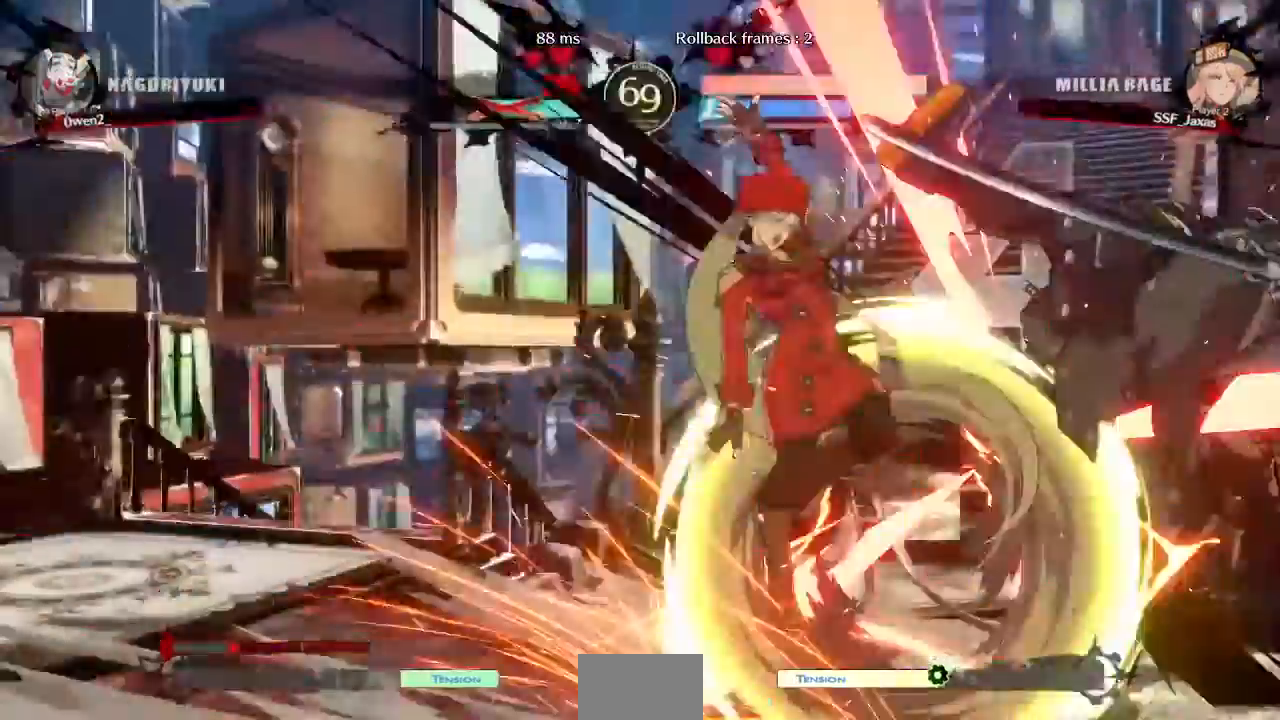
{"dt_ms": 520, "buttons": [], "events": [[40, "R1", "down"], [160, "DPAD_DOWN", "down"], [160, "R1", "up"], [360, "DPAD_DOWN", "up"]]}
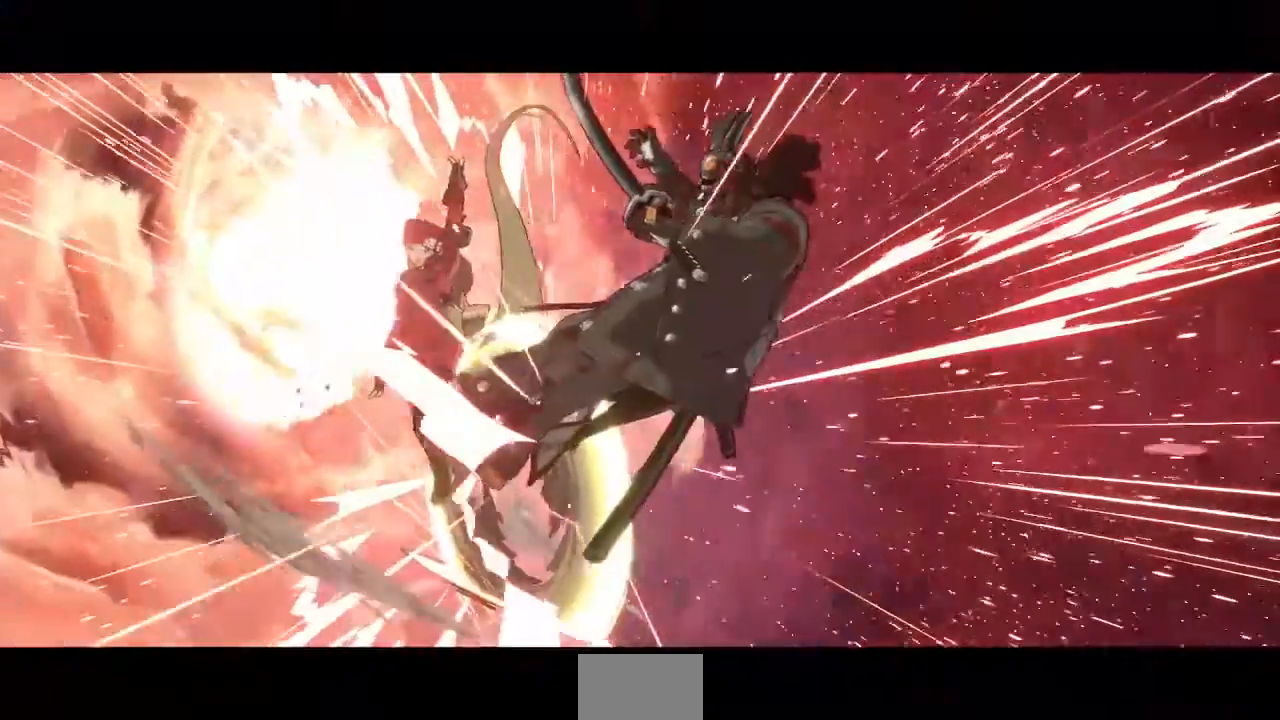
{"dt_ms": 480, "buttons": [], "events": []}
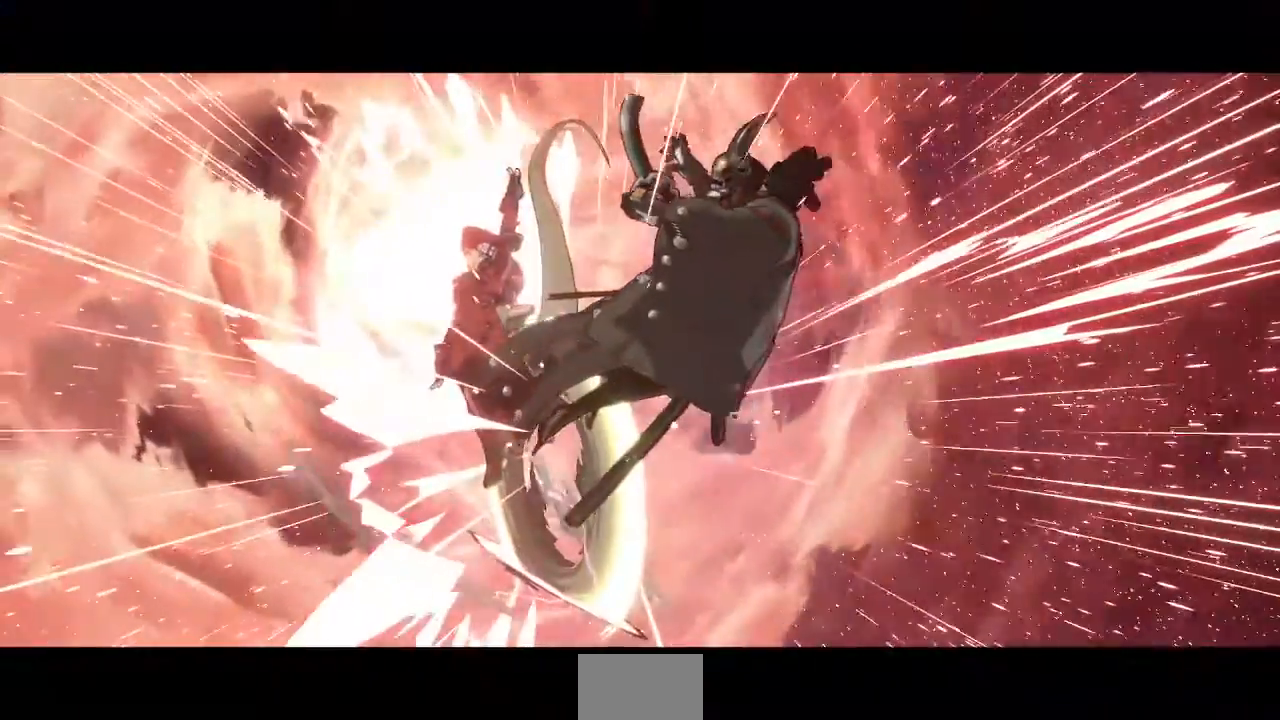
{"dt_ms": 520, "buttons": [], "events": []}
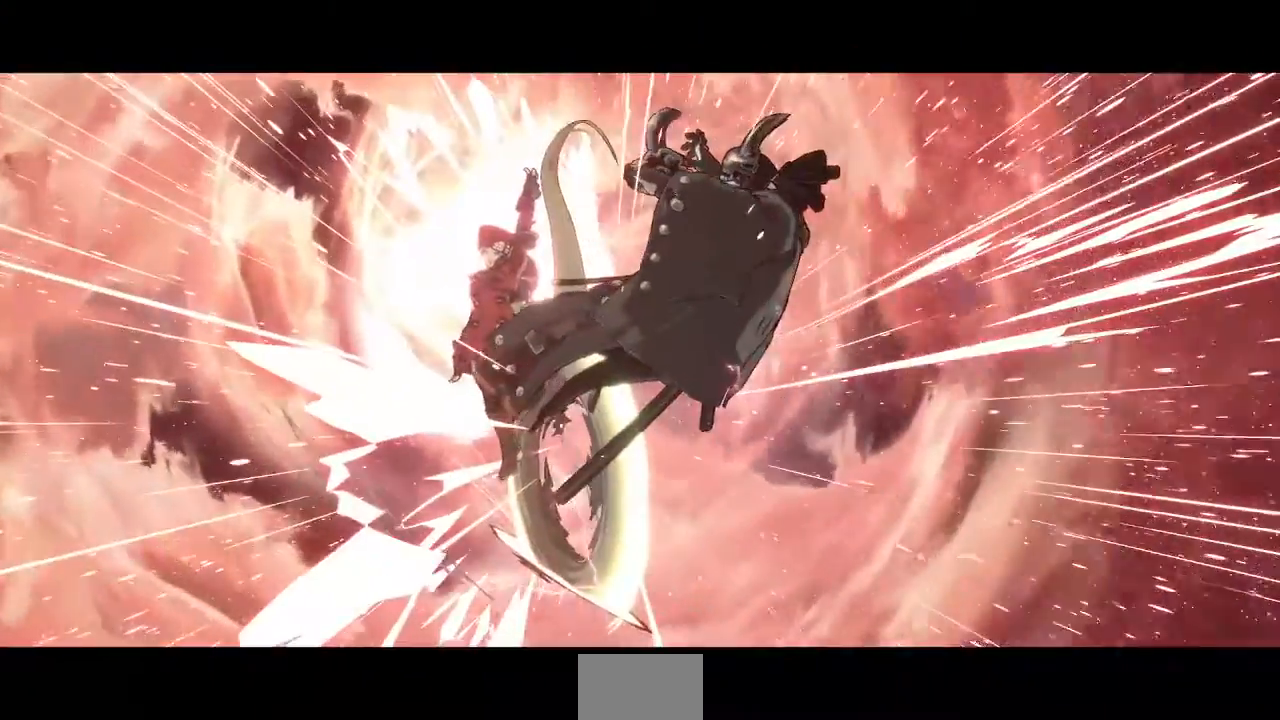
{"dt_ms": 480, "buttons": [], "events": []}
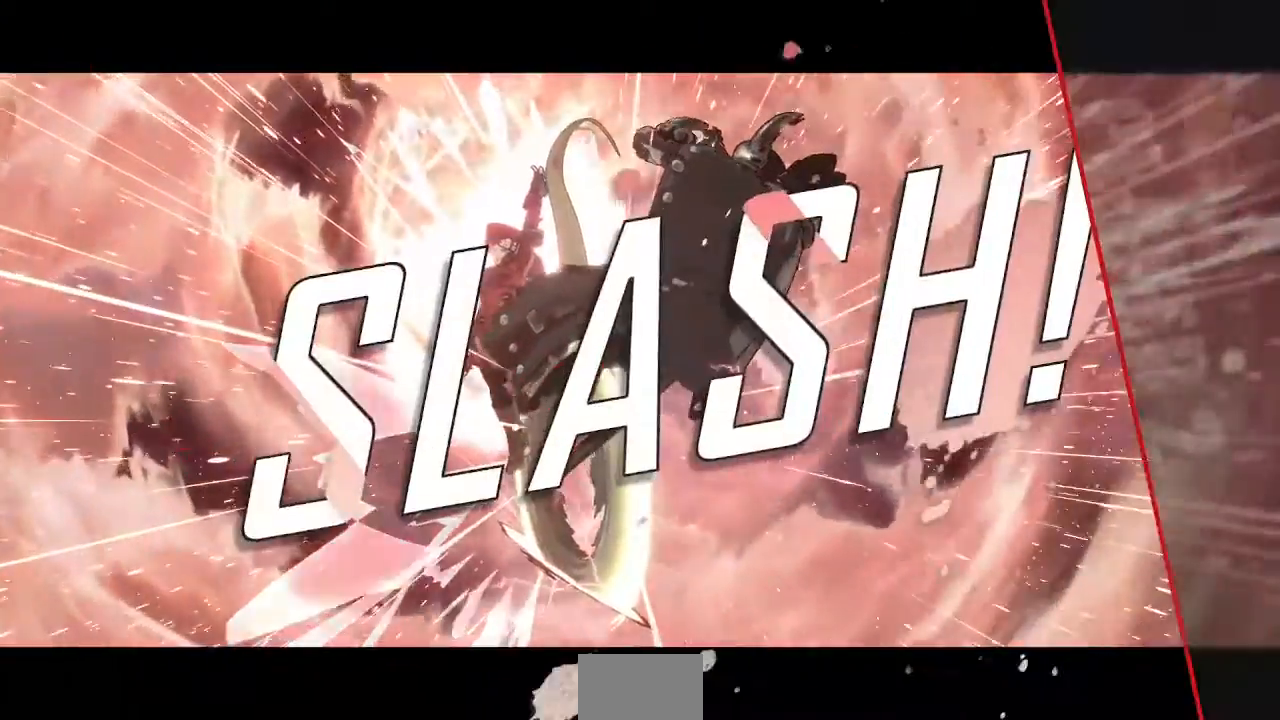
{"dt_ms": 520, "buttons": [], "events": []}
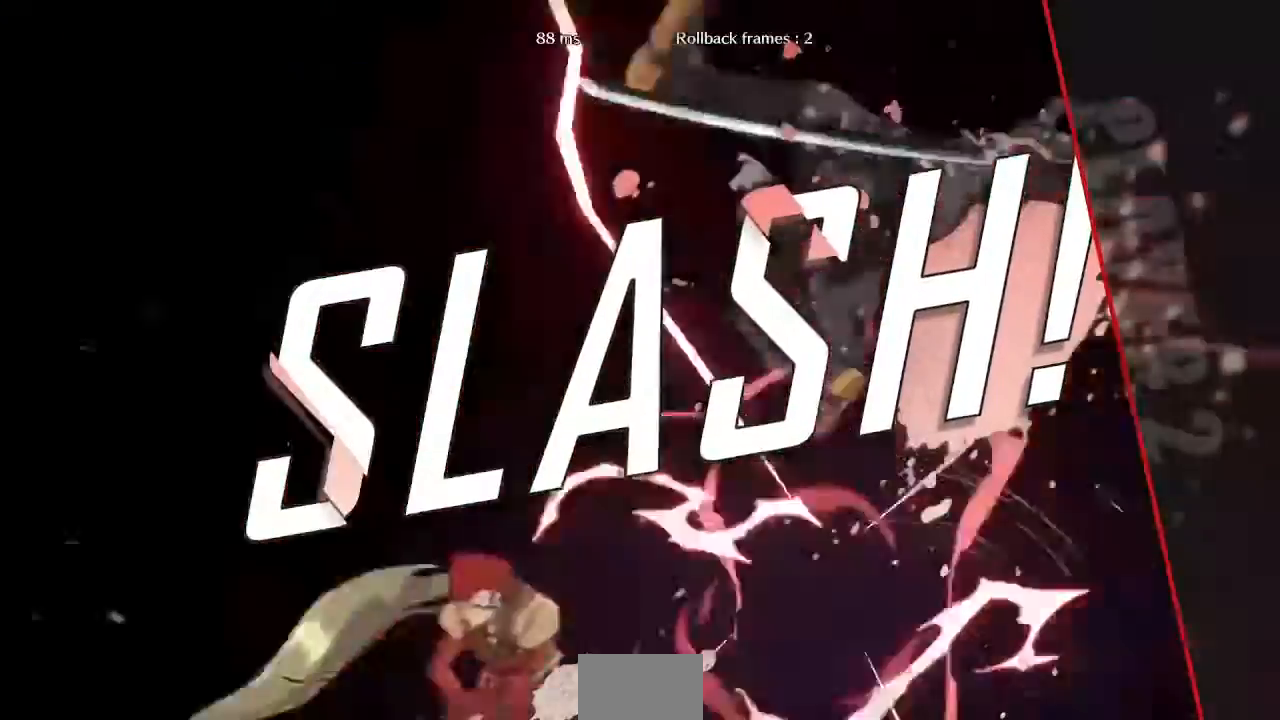
{"dt_ms": 480, "buttons": ["CROSS"], "events": [[480, "CROSS", "down"]]}
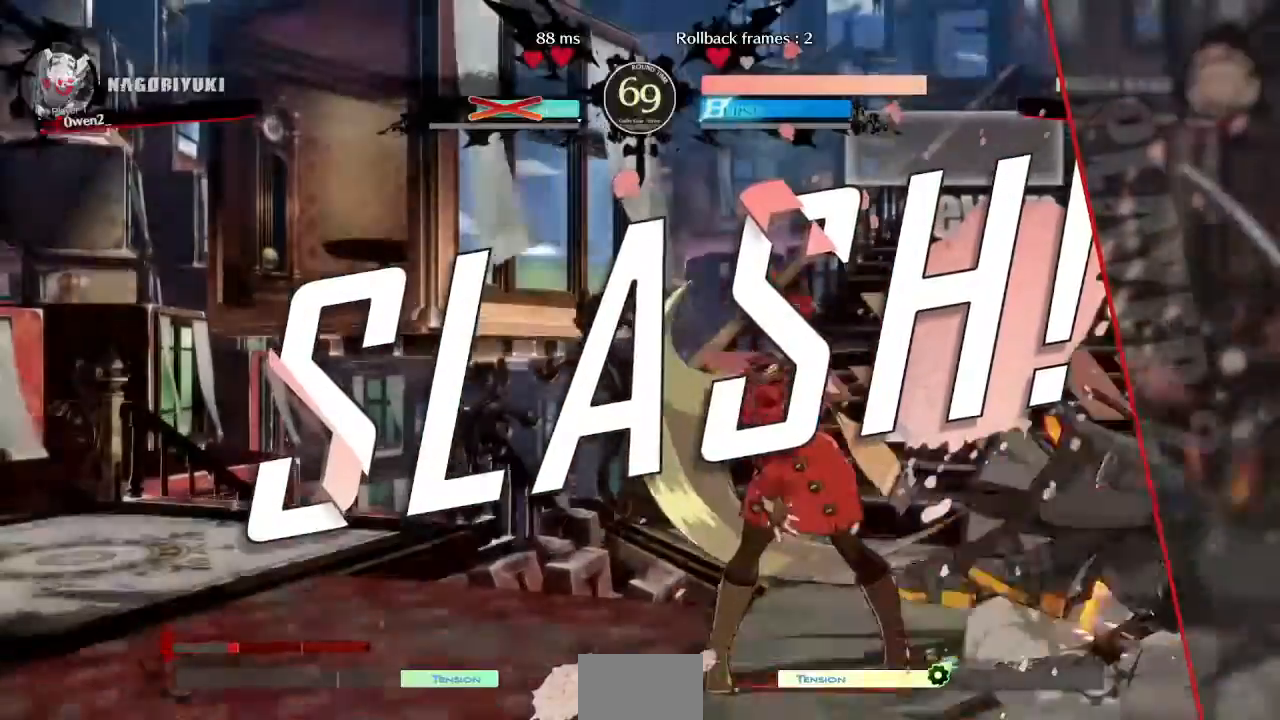
{"dt_ms": 520, "buttons": [], "events": [[160, "CROSS", "up"]]}
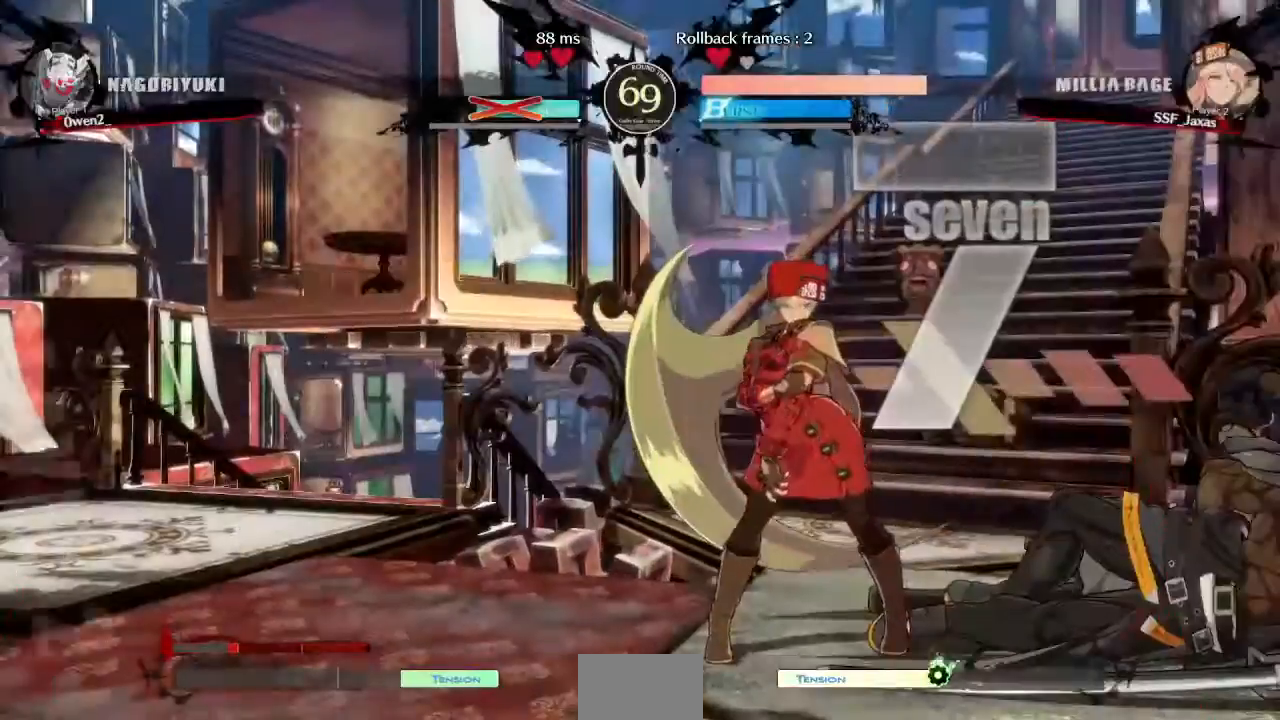
{"dt_ms": 480, "buttons": ["DPAD_UP"], "events": [[40, "DPAD_RIGHT", "down"], [40, "DPAD_UP", "down"], [120, "DPAD_RIGHT", "up"], [160, "DPAD_UP", "up"], [240, "R1", "down"], [280, "CROSS", "down"], [280, "SQUARE", "down"], [280, "TRIANGLE", "down"], [360, "DPAD_UP", "down"], [400, "R1", "up"], [400, "SQUARE", "up"], [400, "TRIANGLE", "up"], [440, "CROSS", "up"]]}
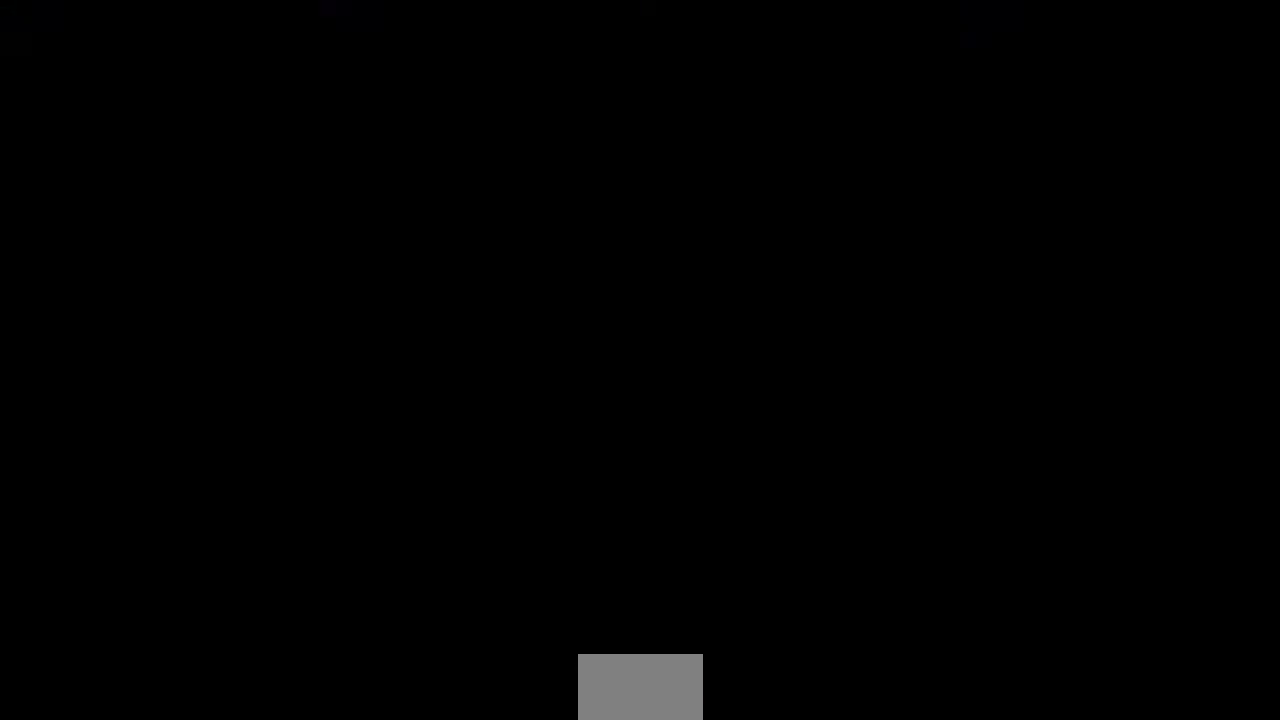
{"dt_ms": 520, "buttons": [], "events": [[40, "DPAD_UP", "up"]]}
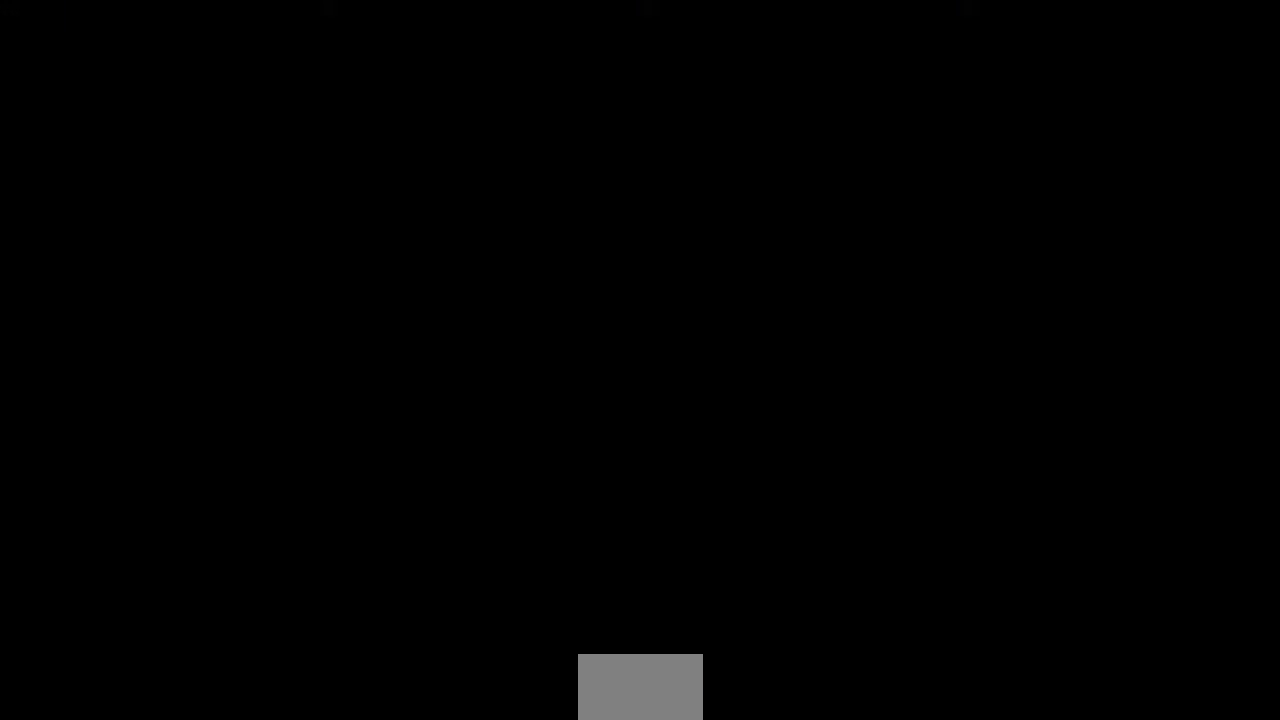
{"dt_ms": 480, "buttons": ["CROSS", "DPAD_UP"], "events": [[400, "CROSS", "down"], [440, "DPAD_UP", "down"]]}
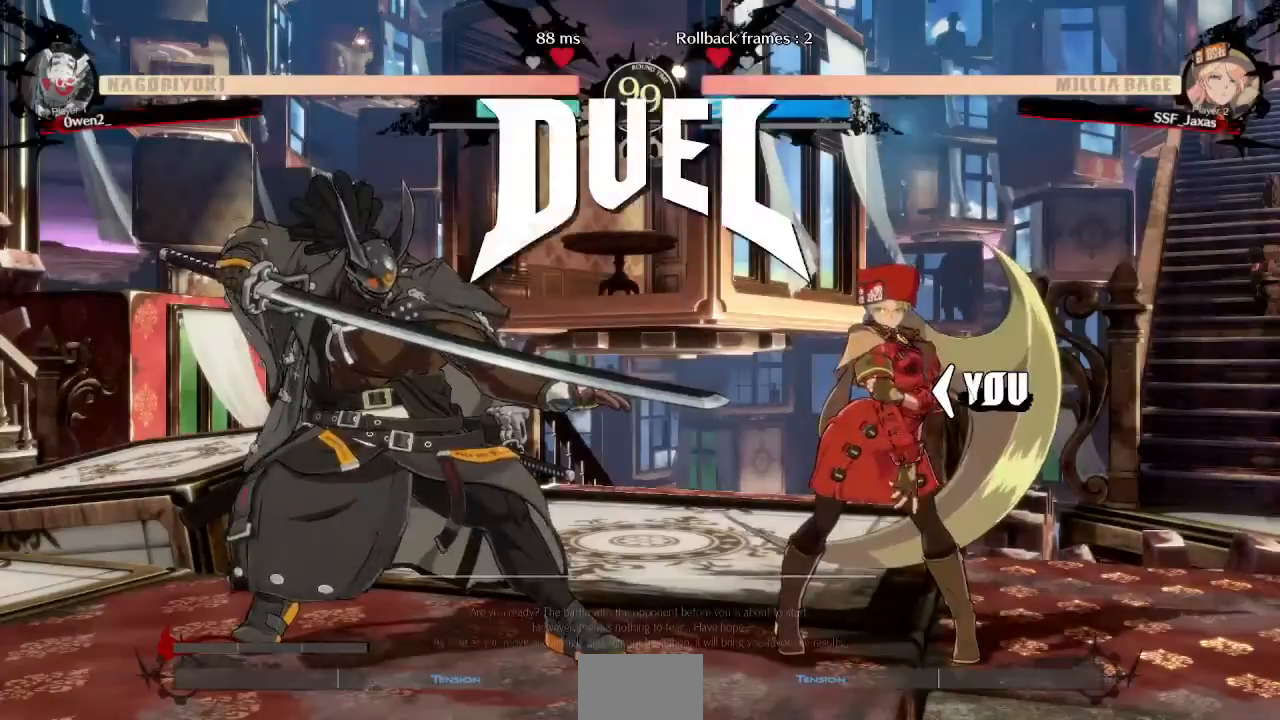
{"dt_ms": 520, "buttons": ["CROSS", "SQUARE", "TRIANGLE", "R1", "DPAD_UP", "DPAD_LEFT"]}
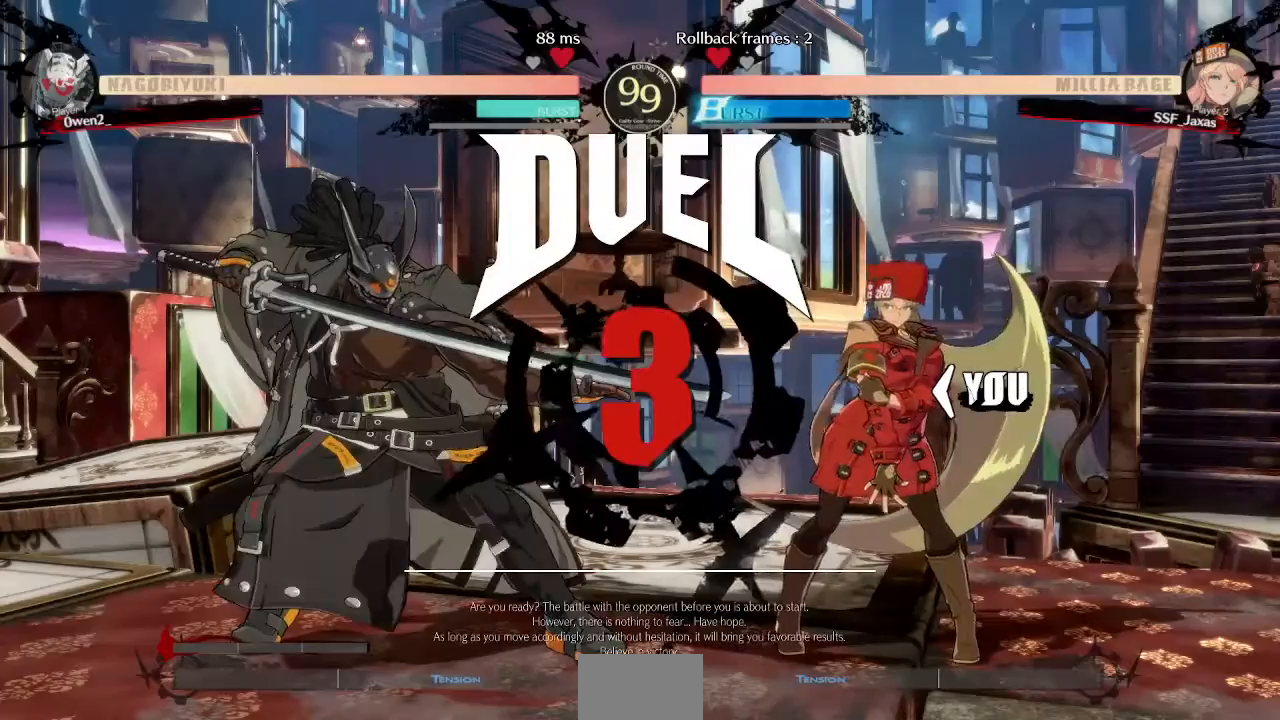
{"dt_ms": 480, "buttons": [], "events": [[40, "CROSS", "up"], [40, "R1", "up"], [40, "SQUARE", "up"], [40, "TRIANGLE", "up"], [240, "DPAD_LEFT", "up"], [240, "DPAD_RIGHT", "down"], [320, "DPAD_UP", "up"], [480, "DPAD_RIGHT", "up"]]}
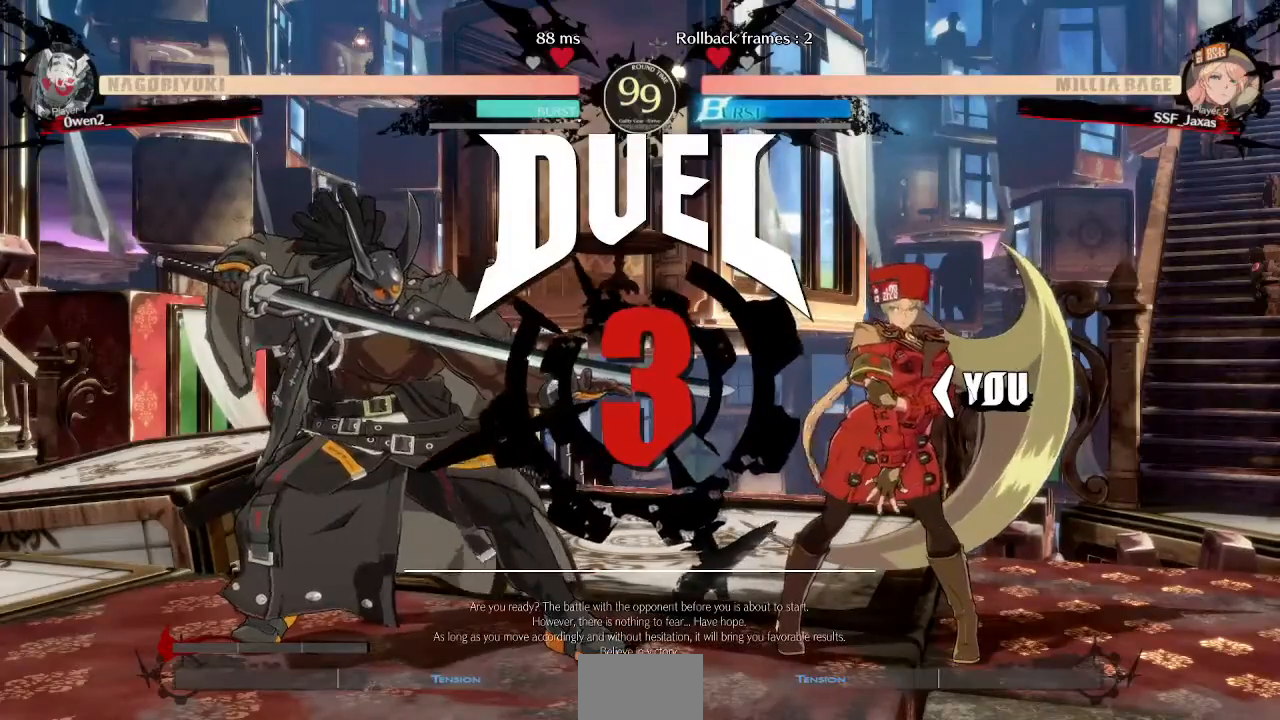
{"dt_ms": 520, "buttons": [], "events": [[40, "DPAD_DOWN", "down"], [40, "DPAD_LEFT", "down"], [160, "DPAD_DOWN", "up"], [160, "DPAD_LEFT", "up"]]}
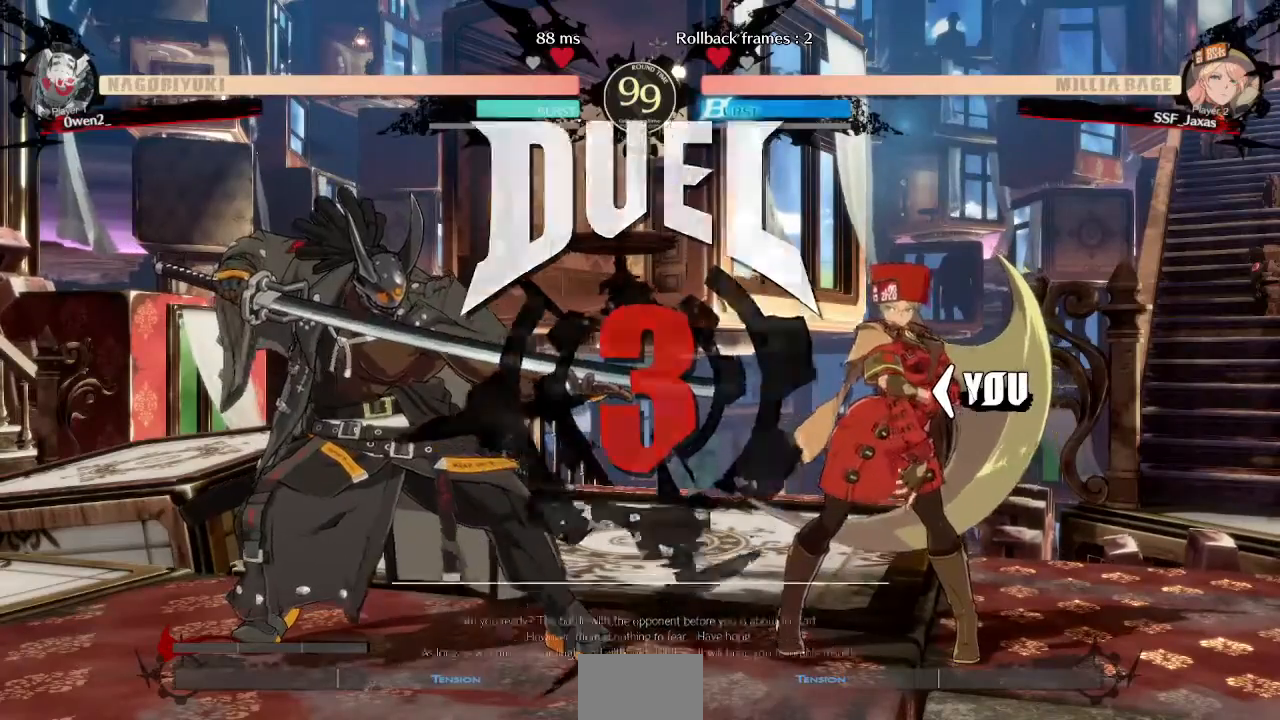
{"dt_ms": 480, "buttons": [], "events": []}
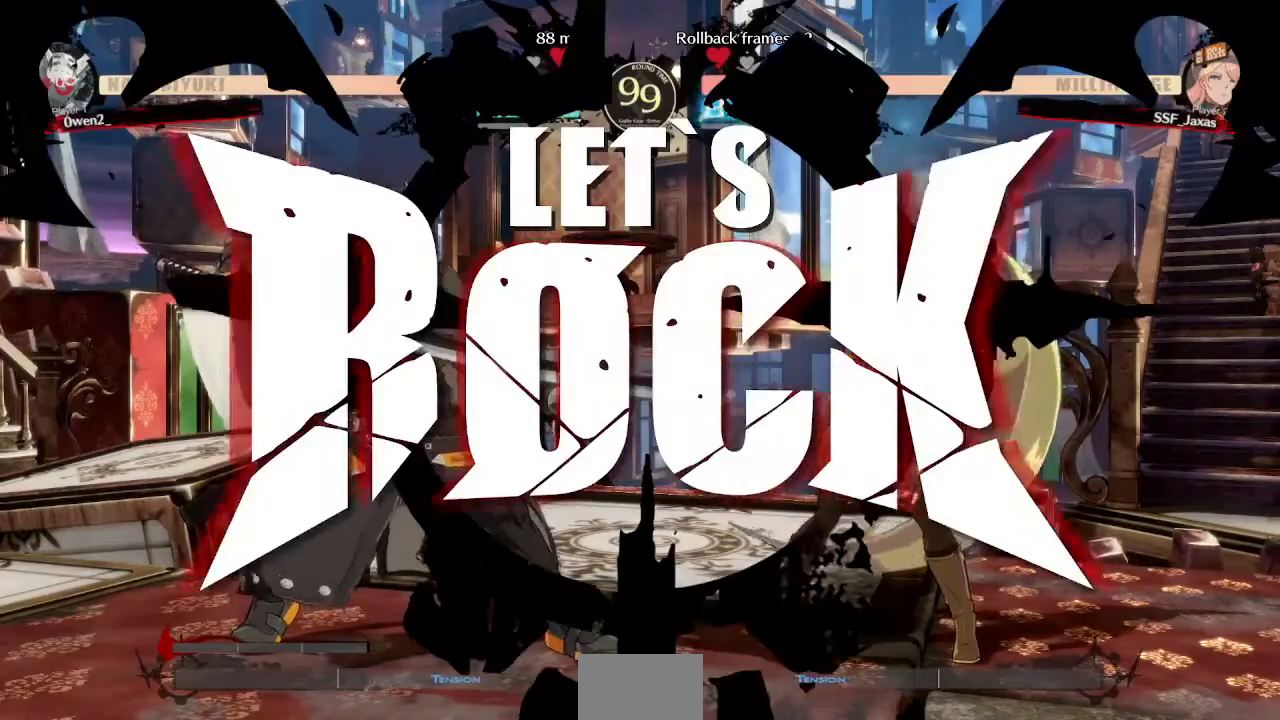
{"dt_ms": 520, "buttons": ["L1", "DPAD_RIGHT"]}
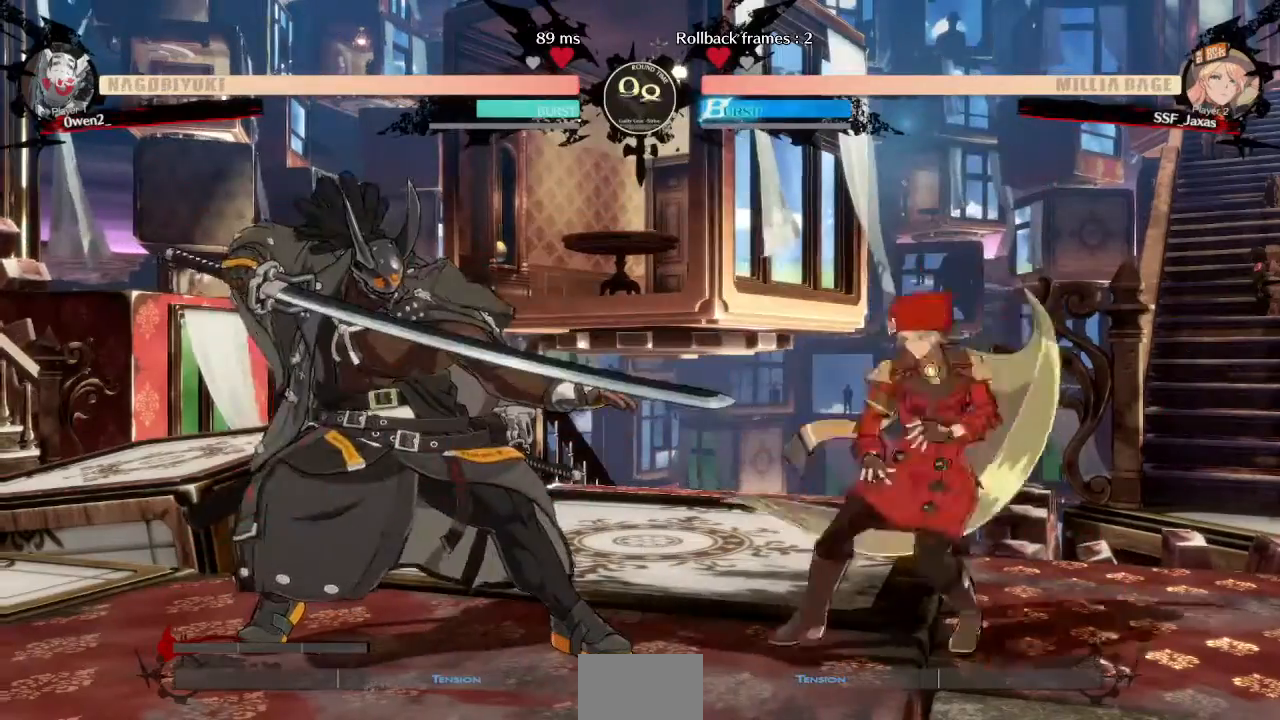
{"dt_ms": 480, "buttons": ["DPAD_LEFT"], "events": [[40, "DPAD_DOWN", "down"], [40, "L1", "up"], [400, "DPAD_RIGHT", "up"], [440, "DPAD_DOWN", "up"], [440, "DPAD_LEFT", "down"]]}
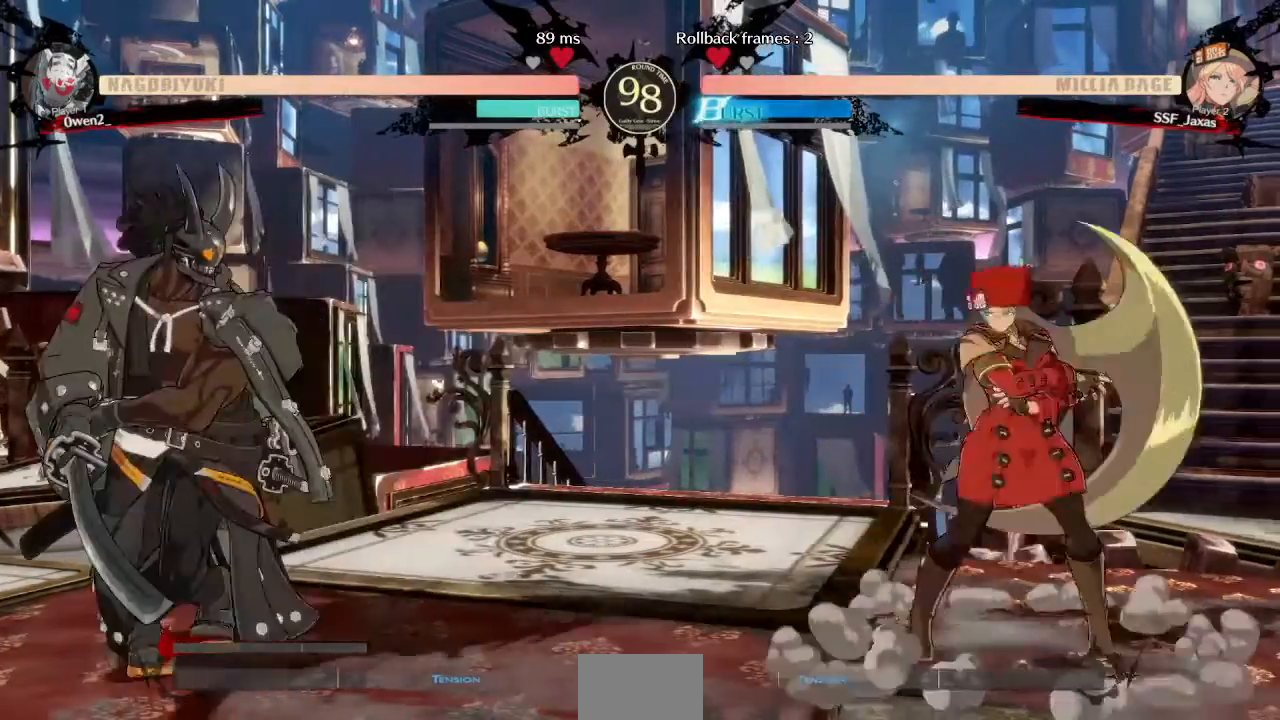
{"dt_ms": 520, "buttons": ["DPAD_LEFT"]}
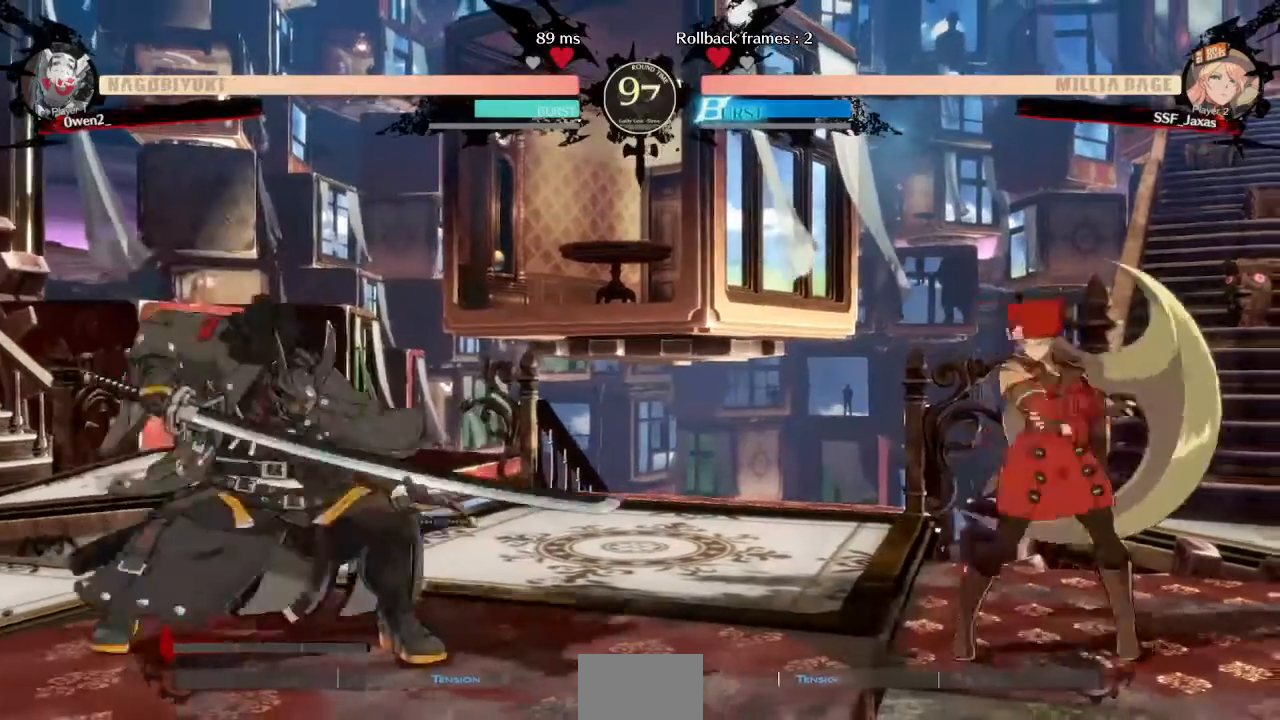
{"dt_ms": 480, "buttons": ["DPAD_RIGHT"], "events": [[240, "DPAD_LEFT", "up"], [240, "DPAD_RIGHT", "down"]]}
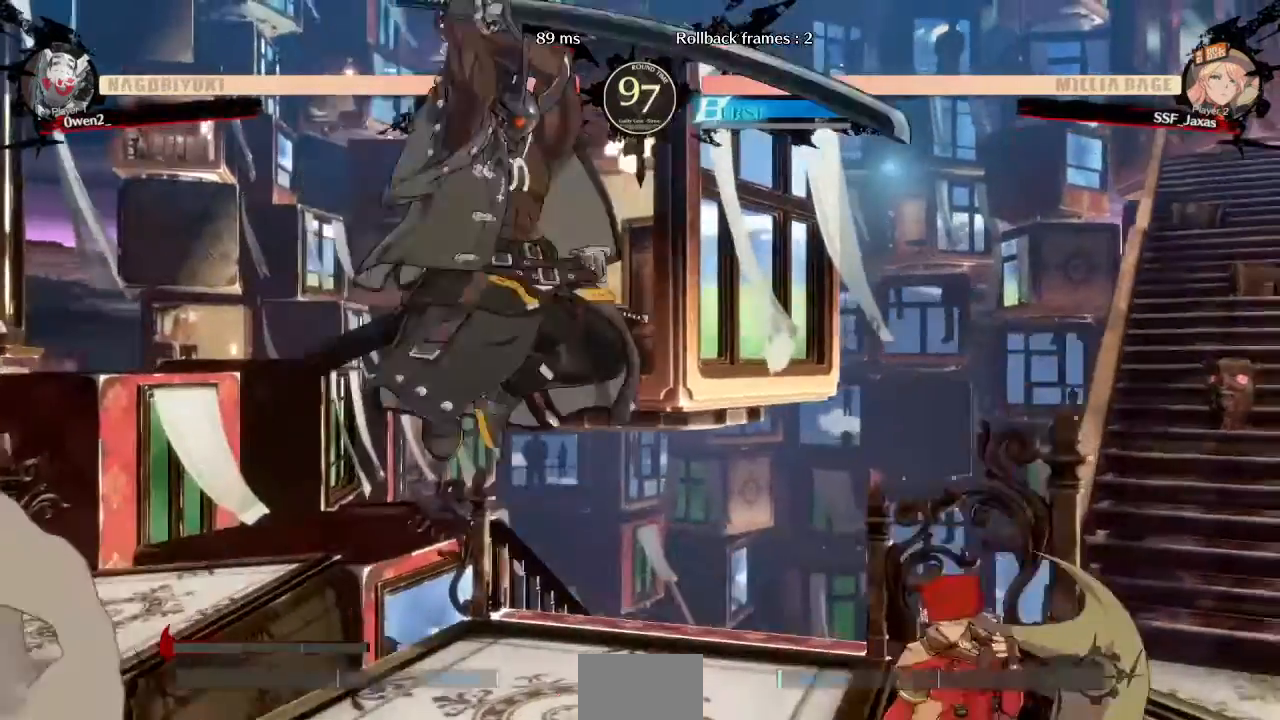
{"dt_ms": 1000, "buttons": ["DPAD_DOWN", "DPAD_RIGHT"]}